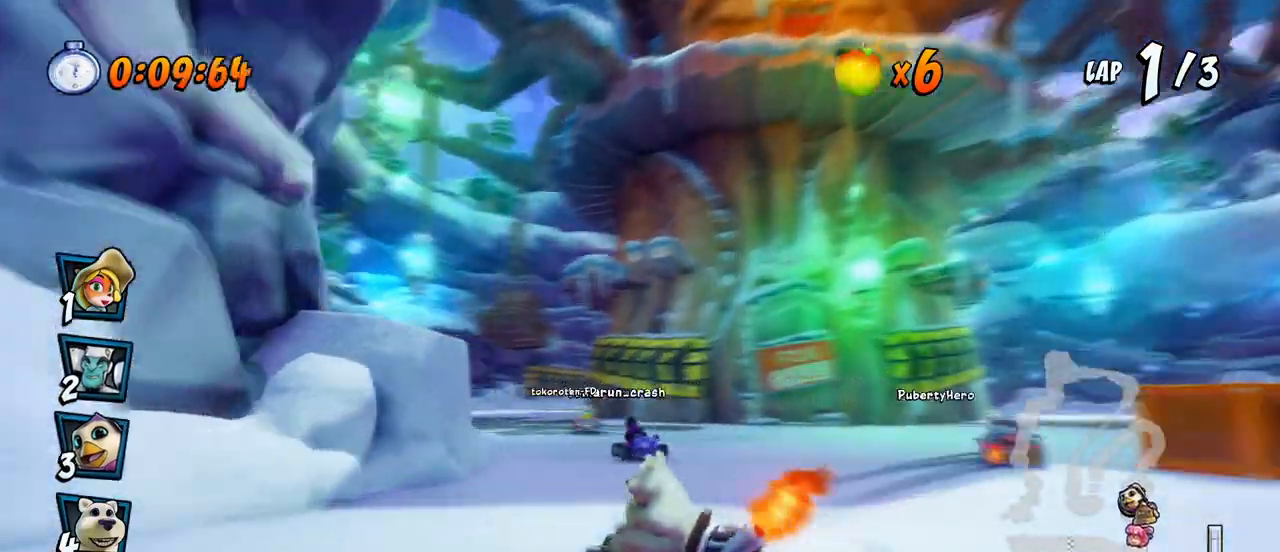
Gameplay with a controller (PlayStation layout); each line is a JSON object with the inputs held at the frame after it. "events" lists button and stick changes between this image and that frame as [ms after this image, input, new state], when the widget could be followed in between. Not read: right_stick.
{"buttons": ["CROSS", "R2", "DPAD_RIGHT"], "left_stick": "center", "events": [[17, "L1", "down"], [67, "R2", "up"], [117, "R2", "down"], [217, "L1", "up"], [233, "DPAD_LEFT", "up"], [450, "DPAD_RIGHT", "down"]]}
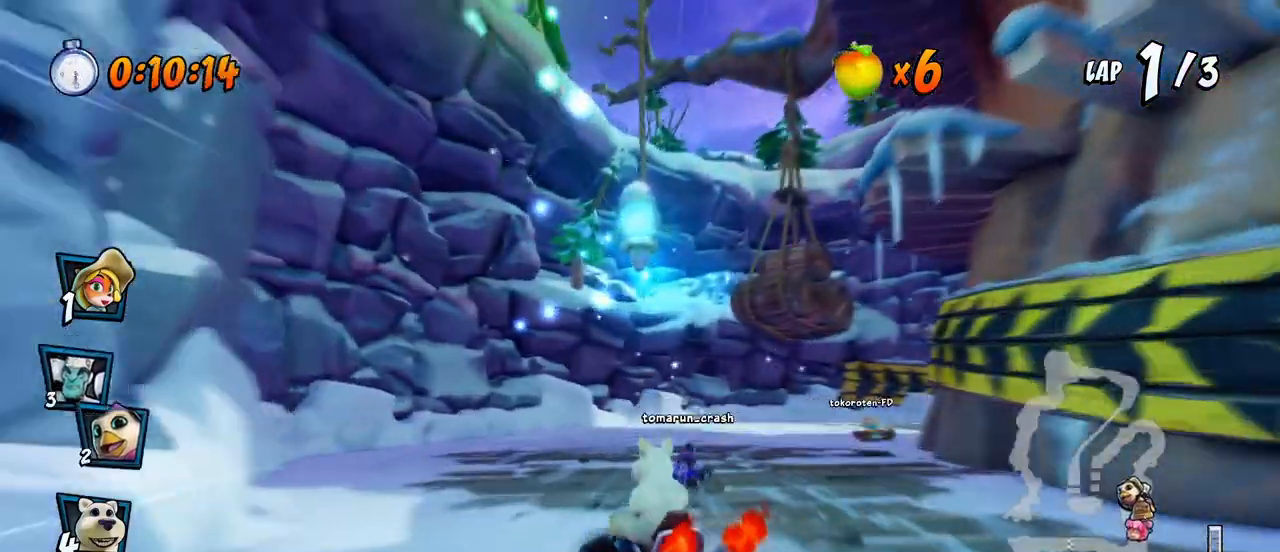
{"buttons": ["CROSS", "R2", "DPAD_RIGHT"], "left_stick": "center", "events": [[17, "DPAD_UP", "down"], [50, "DPAD_UP", "up"]]}
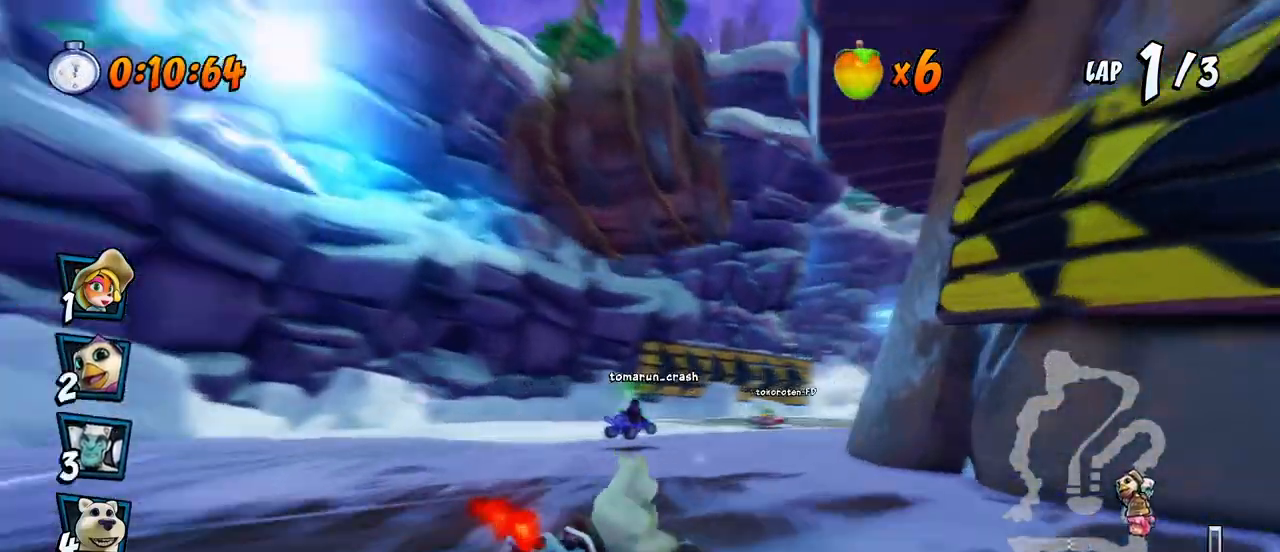
{"buttons": ["CROSS", "L1", "R2", "DPAD_RIGHT"], "left_stick": "center", "events": [[200, "DPAD_UP", "down"], [300, "DPAD_LEFT", "down"], [300, "DPAD_RIGHT", "up"], [383, "L1", "down"], [433, "DPAD_LEFT", "up"], [450, "DPAD_RIGHT", "down"], [500, "DPAD_UP", "up"]]}
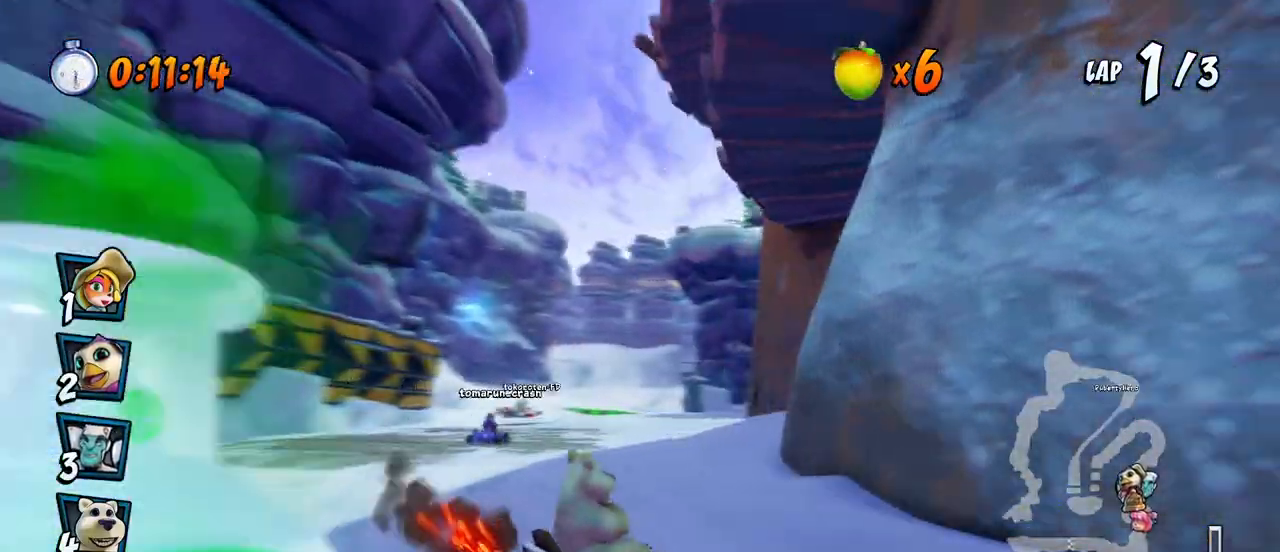
{"buttons": ["CROSS", "R2", "DPAD_UP", "DPAD_LEFT"], "left_stick": "center", "events": [[17, "DPAD_UP", "down"], [17, "L1", "up"], [50, "DPAD_LEFT", "down"], [50, "DPAD_RIGHT", "up"]]}
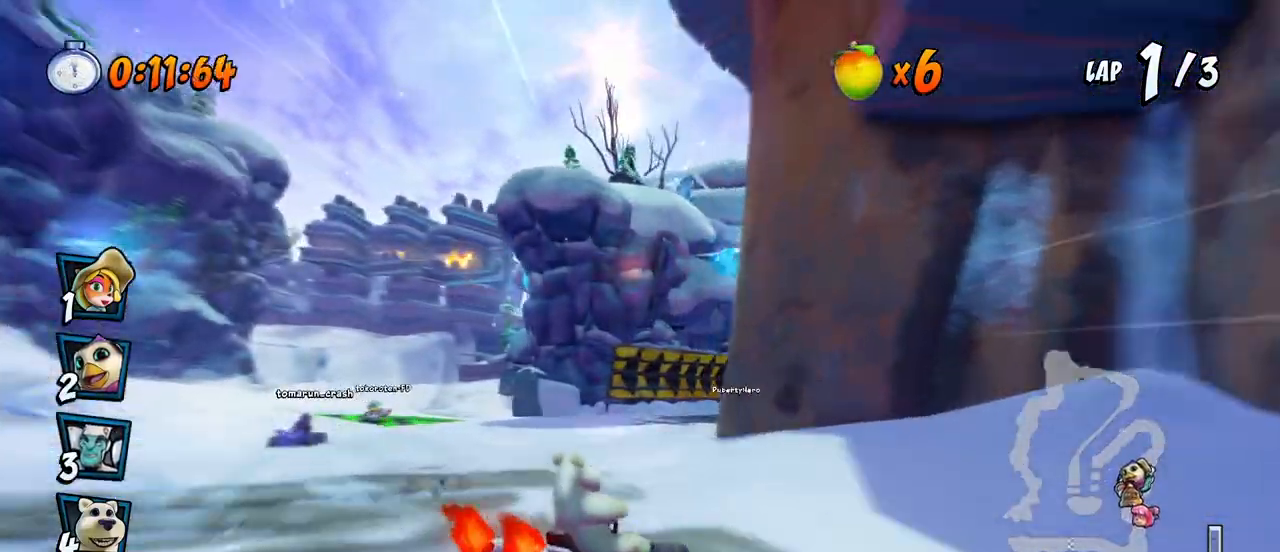
{"buttons": ["CROSS", "DPAD_UP", "DPAD_LEFT"], "left_stick": "center", "events": [[267, "L1", "down"], [350, "R2", "up"], [433, "L1", "up"]]}
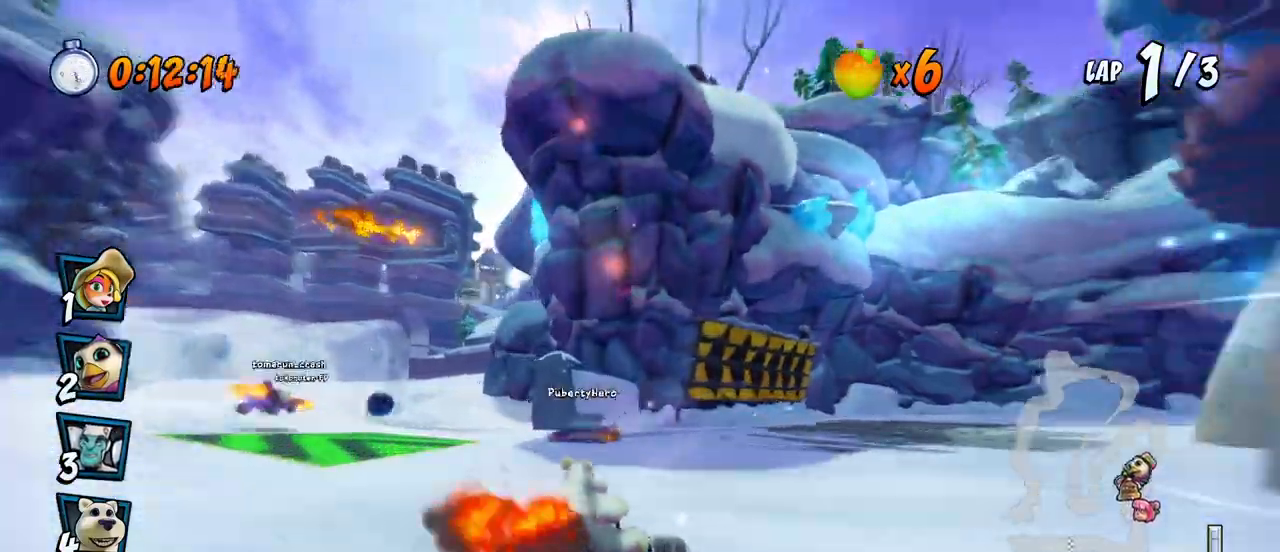
{"buttons": ["CROSS", "R2", "DPAD_LEFT"], "left_stick": "center", "events": [[200, "R2", "down"], [233, "DPAD_LEFT", "up"], [233, "DPAD_UP", "up"], [483, "DPAD_LEFT", "down"]]}
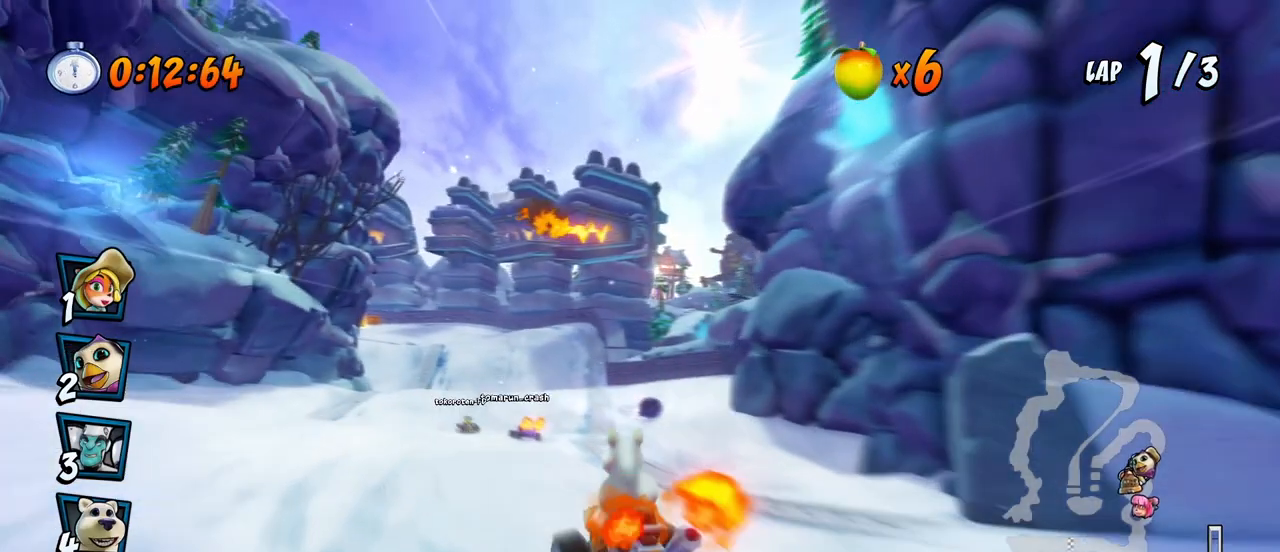
{"buttons": ["CROSS", "R2", "DPAD_RIGHT"], "left_stick": "center", "events": [[167, "DPAD_UP", "down"], [183, "DPAD_LEFT", "up"], [183, "DPAD_RIGHT", "down"], [183, "DPAD_UP", "up"]]}
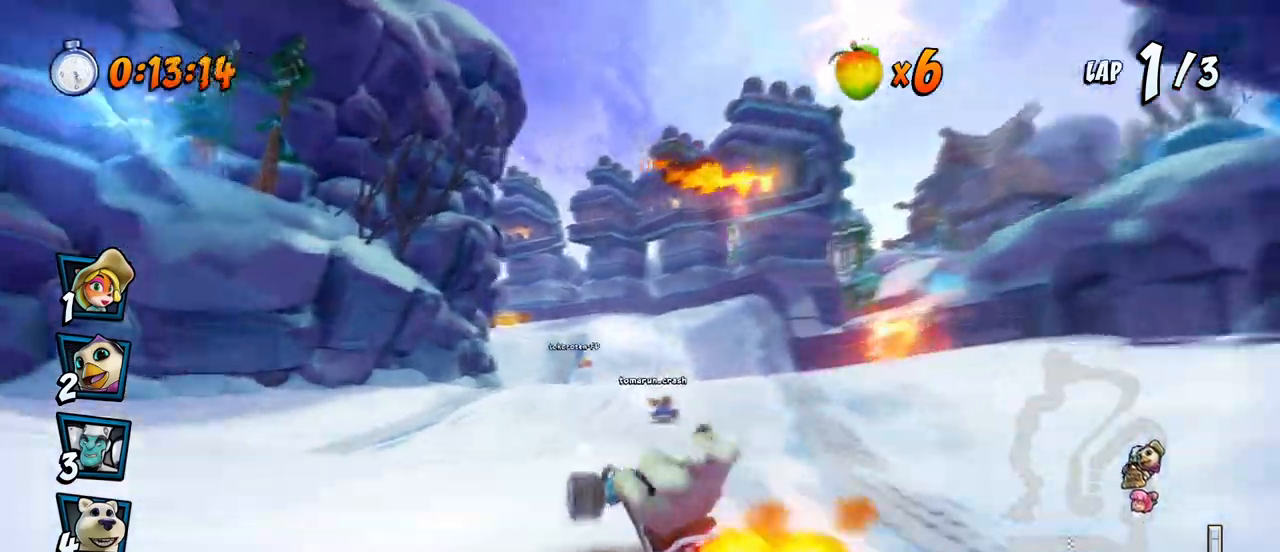
{"buttons": ["CROSS", "L1", "R2", "DPAD_RIGHT"], "left_stick": "center", "events": [[500, "L1", "down"]]}
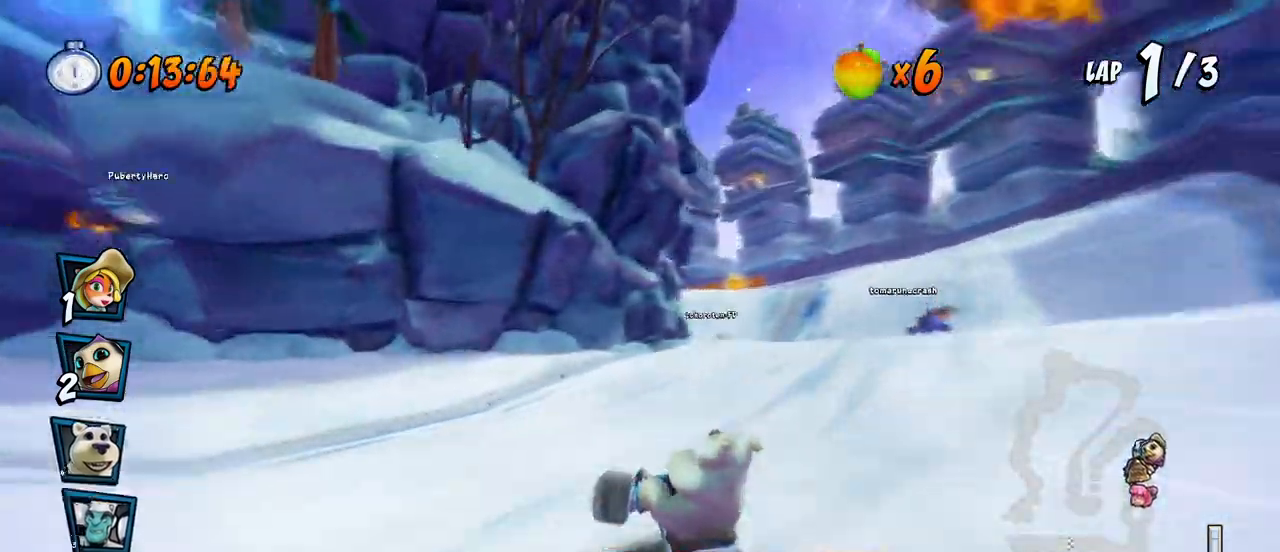
{"buttons": ["CROSS", "R2"], "left_stick": "center", "events": [[67, "R2", "up"], [150, "L1", "up"], [200, "R2", "down"], [367, "DPAD_RIGHT", "up"]]}
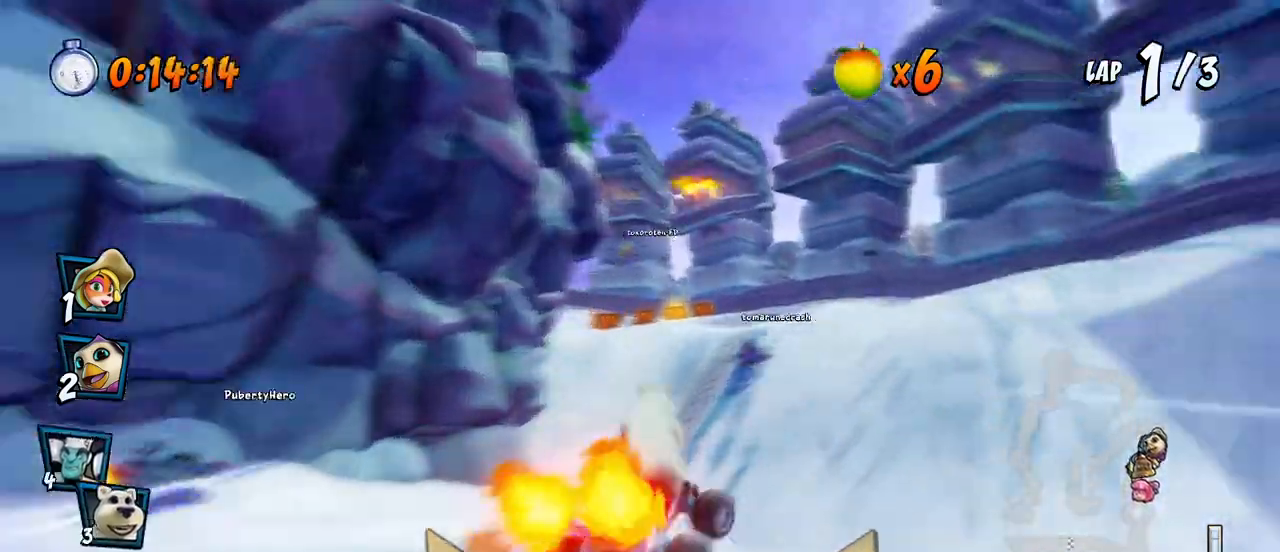
{"buttons": ["CROSS", "R2", "DPAD_RIGHT"], "left_stick": "center", "events": [[200, "DPAD_LEFT", "down"], [467, "DPAD_LEFT", "up"], [467, "DPAD_UP", "down"], [483, "DPAD_RIGHT", "down"], [483, "DPAD_UP", "up"]]}
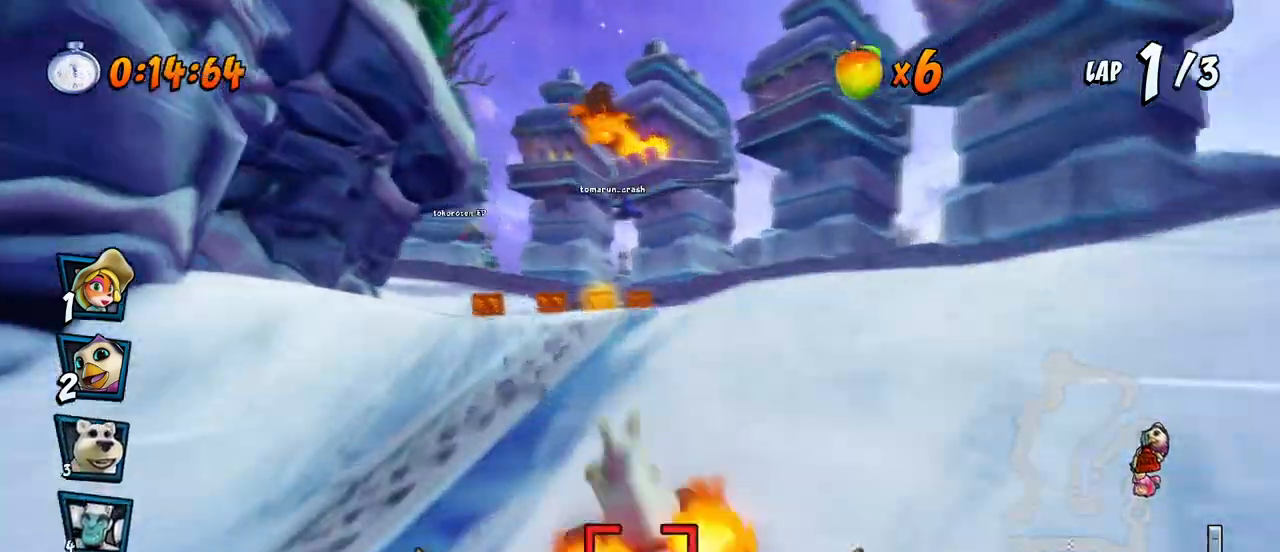
{"buttons": ["CROSS", "R2", "DPAD_UP", "DPAD_LEFT"], "left_stick": "center", "events": [[183, "DPAD_UP", "down"], [200, "DPAD_RIGHT", "up"], [217, "DPAD_LEFT", "down"], [217, "DPAD_UP", "up"], [333, "DPAD_UP", "down"], [350, "DPAD_LEFT", "up"], [350, "DPAD_RIGHT", "down"], [350, "DPAD_UP", "up"], [433, "DPAD_UP", "down"], [467, "DPAD_RIGHT", "up"], [483, "DPAD_LEFT", "down"]]}
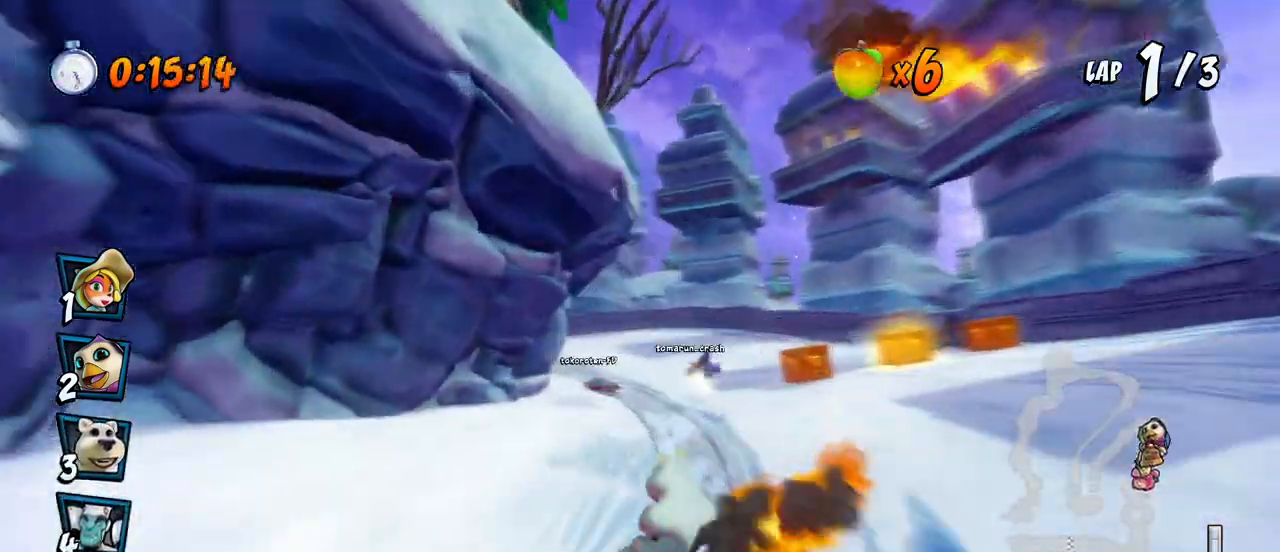
{"buttons": ["CROSS", "R2", "DPAD_UP", "DPAD_LEFT"], "left_stick": "center", "events": [[100, "L1", "down"], [300, "L1", "up"]]}
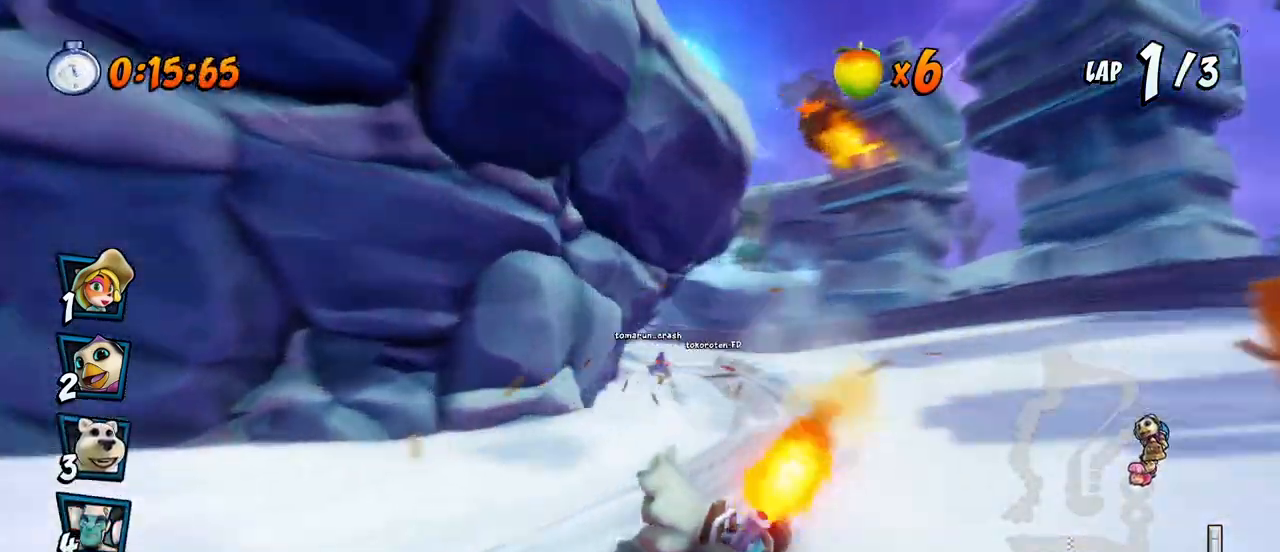
{"buttons": ["CROSS", "L1", "R2", "DPAD_UP", "DPAD_RIGHT"], "left_stick": "center", "events": [[167, "DPAD_LEFT", "up"], [167, "DPAD_RIGHT", "down"], [167, "DPAD_UP", "up"], [450, "DPAD_UP", "down"], [500, "L1", "down"]]}
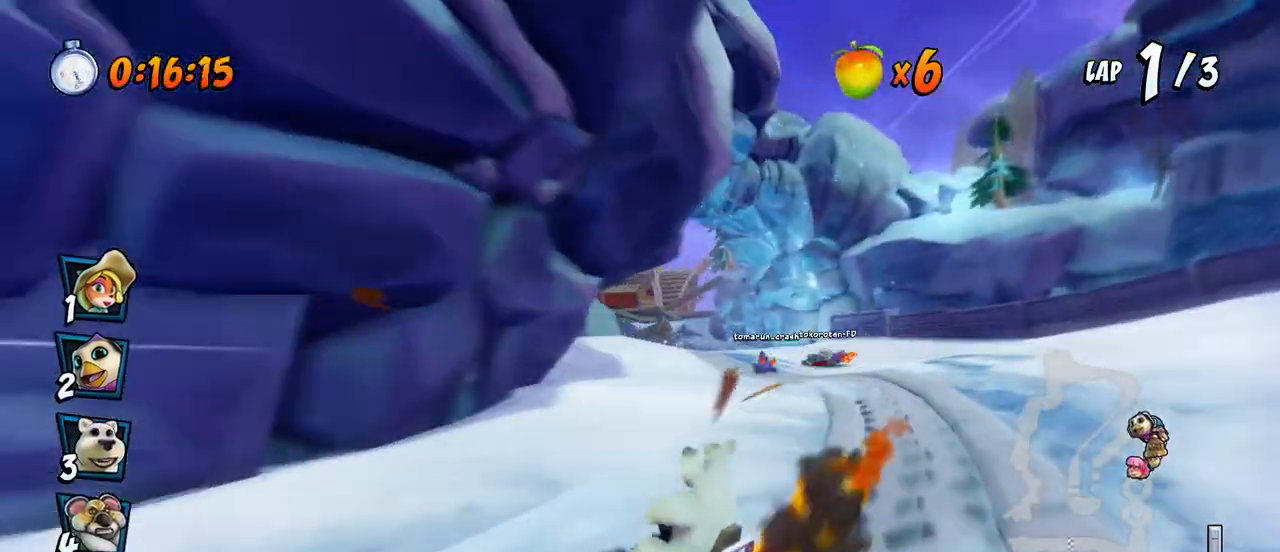
{"buttons": ["CROSS", "R2", "DPAD_RIGHT"], "left_stick": "center", "events": [[17, "DPAD_LEFT", "down"], [17, "DPAD_RIGHT", "up"], [217, "L1", "up"], [267, "DPAD_LEFT", "up"], [267, "DPAD_RIGHT", "down"], [283, "DPAD_UP", "up"]]}
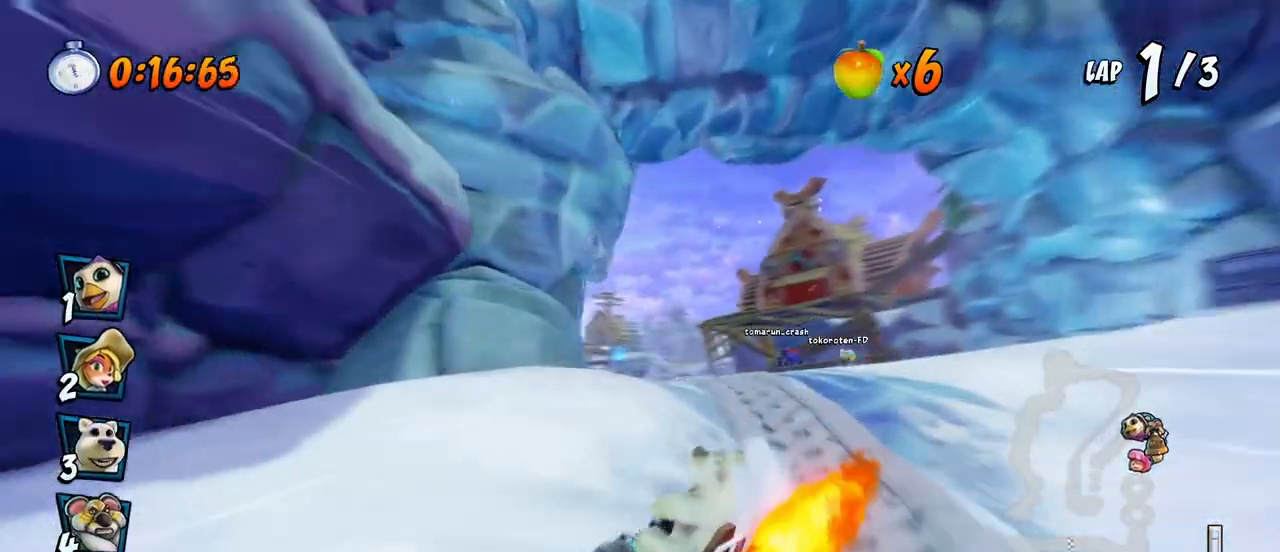
{"buttons": ["CROSS", "L1", "R2", "DPAD_UP", "DPAD_RIGHT"], "left_stick": "center", "events": [[17, "DPAD_UP", "down"], [33, "DPAD_RIGHT", "up"], [50, "DPAD_LEFT", "down"], [250, "DPAD_LEFT", "up"], [250, "DPAD_RIGHT", "down"], [267, "DPAD_UP", "up"], [467, "L1", "down"], [483, "DPAD_UP", "down"]]}
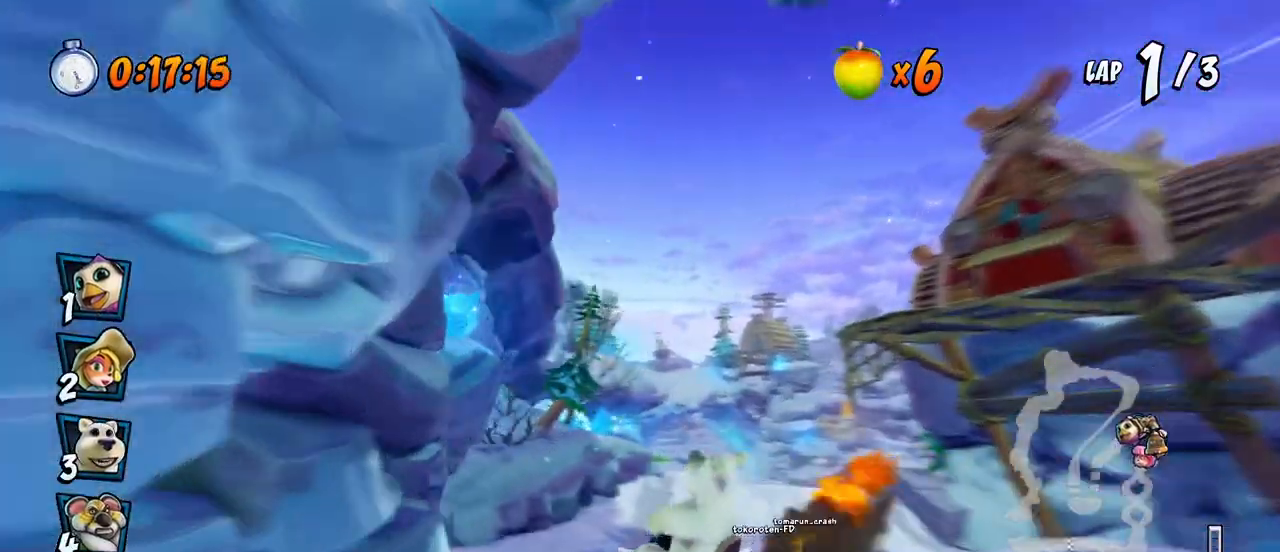
{"buttons": ["CROSS", "R2", "DPAD_UP", "DPAD_LEFT"], "left_stick": "center", "events": [[233, "DPAD_UP", "up"], [250, "DPAD_UP", "down"], [250, "L1", "up"], [267, "DPAD_LEFT", "down"], [267, "DPAD_RIGHT", "up"], [300, "R2", "up"], [433, "R2", "down"]]}
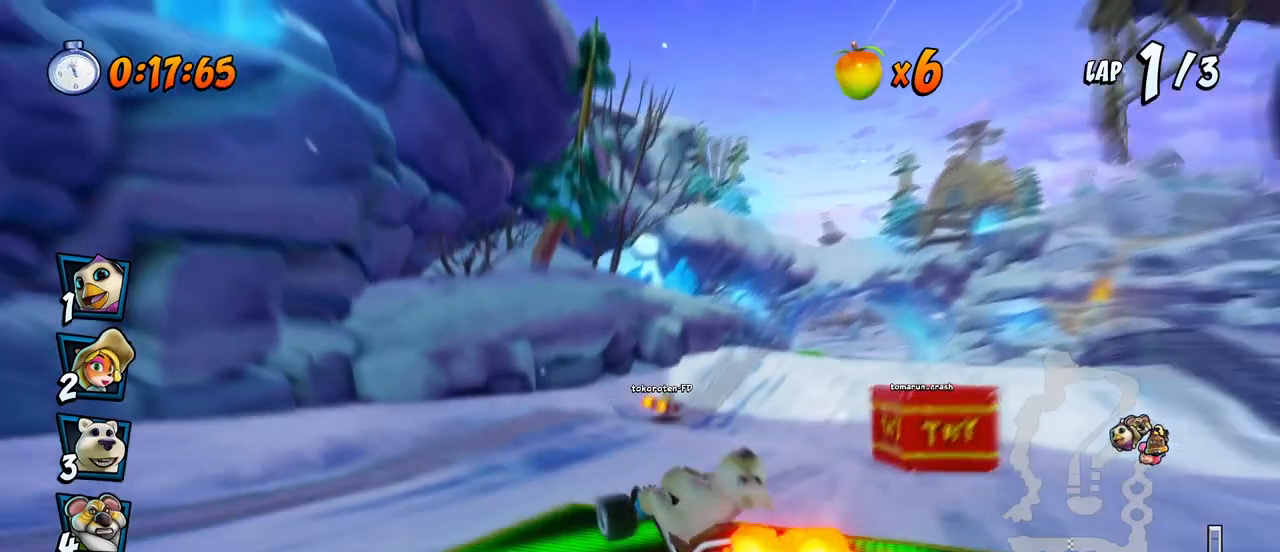
{"buttons": ["CROSS"], "left_stick": "center", "events": [[17, "DPAD_LEFT", "up"], [17, "DPAD_UP", "up"], [100, "DPAD_RIGHT", "down"], [167, "R2", "up"], [300, "DPAD_RIGHT", "up"]]}
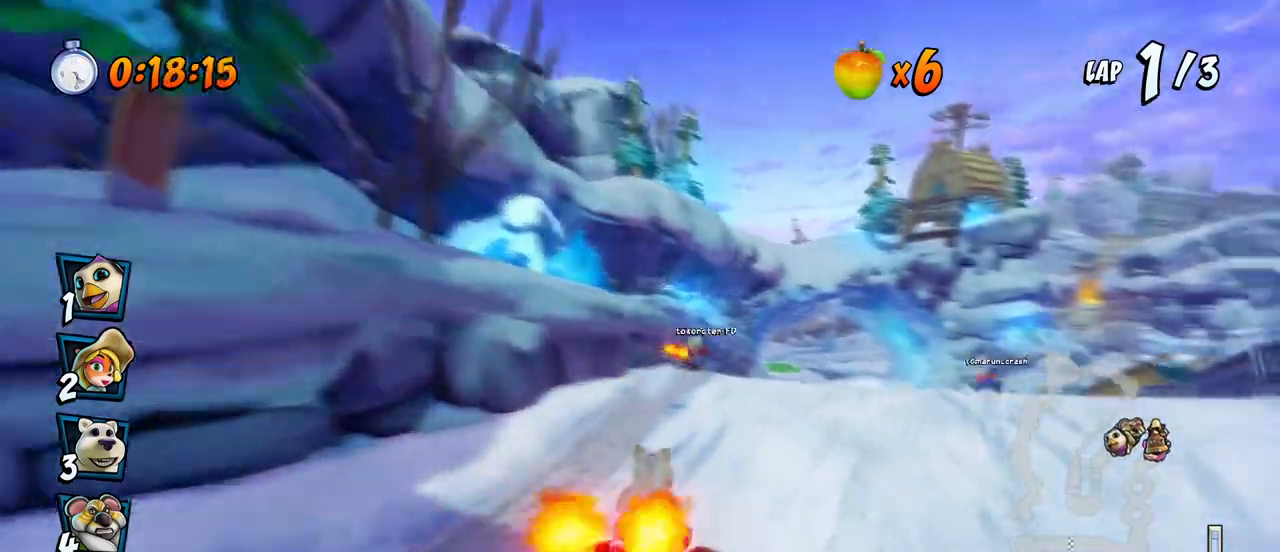
{"buttons": ["CROSS", "R2"], "left_stick": "center", "events": [[33, "DPAD_RIGHT", "down"], [50, "DPAD_UP", "down"], [283, "R2", "down"], [350, "DPAD_UP", "up"], [433, "DPAD_UP", "down"], [467, "DPAD_RIGHT", "up"], [467, "DPAD_UP", "up"]]}
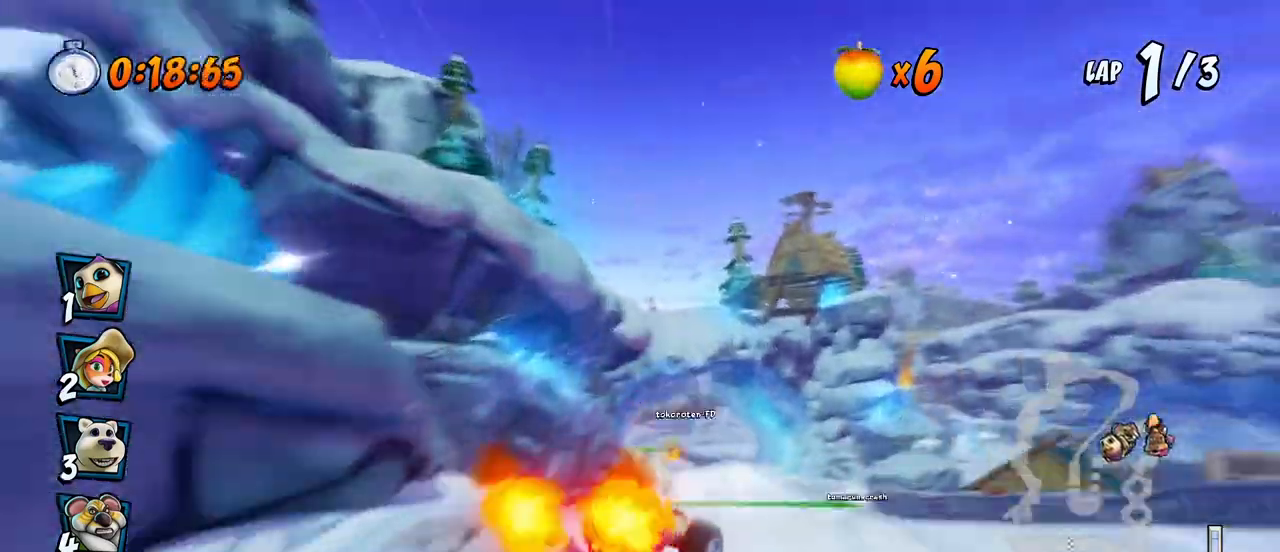
{"buttons": ["CROSS", "R2"], "left_stick": "center", "events": []}
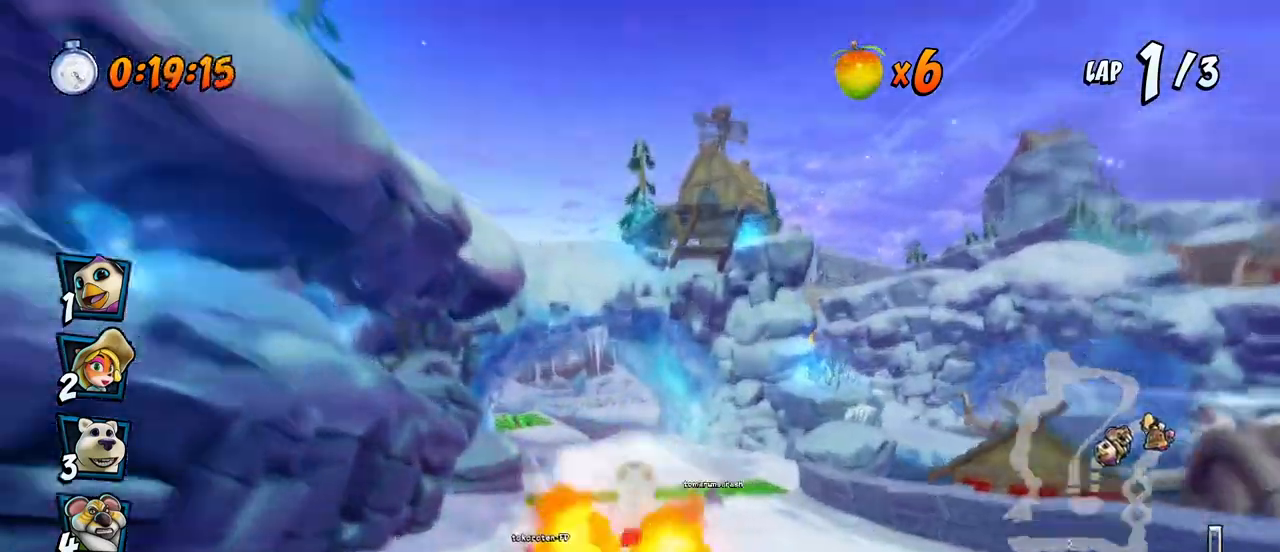
{"buttons": ["CROSS"], "left_stick": "center", "events": [[117, "DPAD_LEFT", "down"], [167, "DPAD_UP", "down"], [217, "DPAD_UP", "up"], [217, "R2", "up"], [250, "DPAD_LEFT", "up"]]}
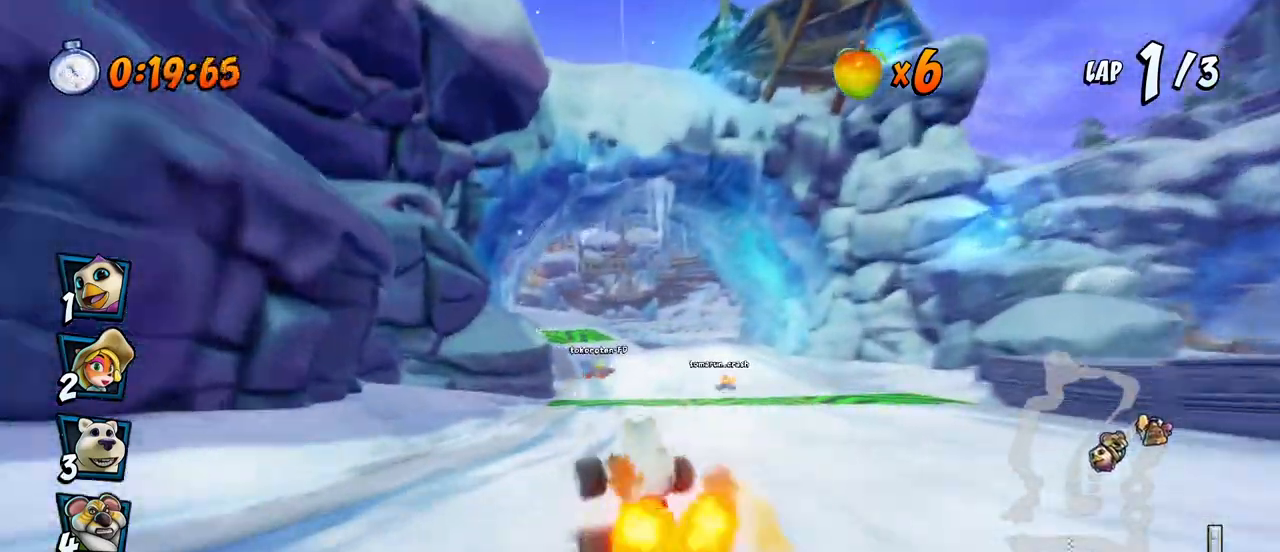
{"buttons": ["CROSS"], "left_stick": "center", "events": [[183, "DPAD_LEFT", "down"], [300, "DPAD_LEFT", "up"]]}
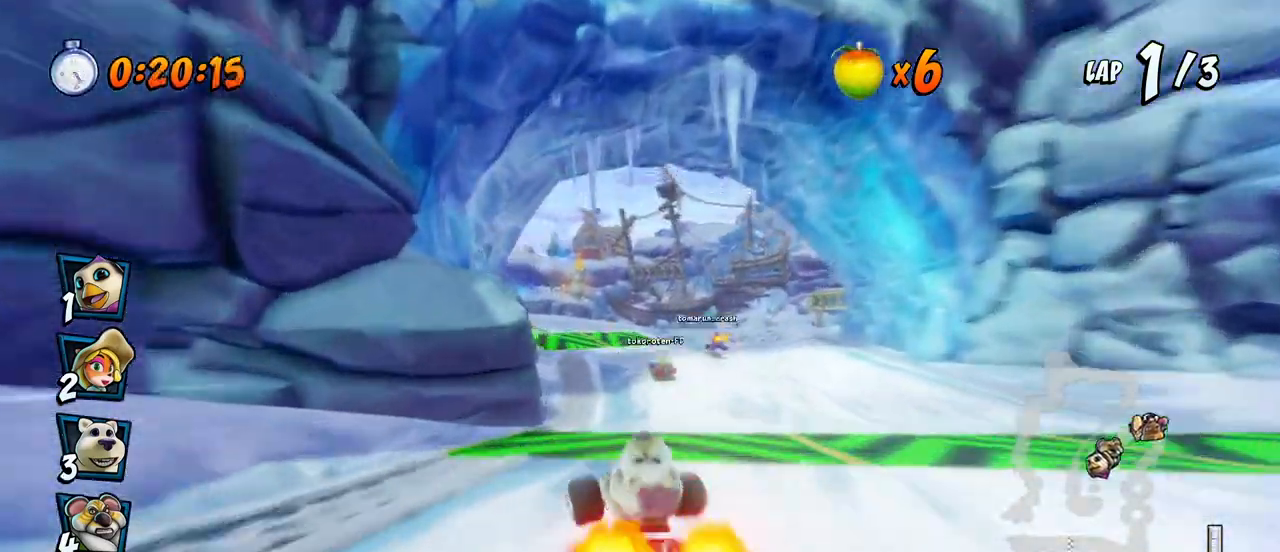
{"buttons": ["CROSS"], "left_stick": "center", "events": [[250, "DPAD_LEFT", "down"], [333, "DPAD_LEFT", "up"]]}
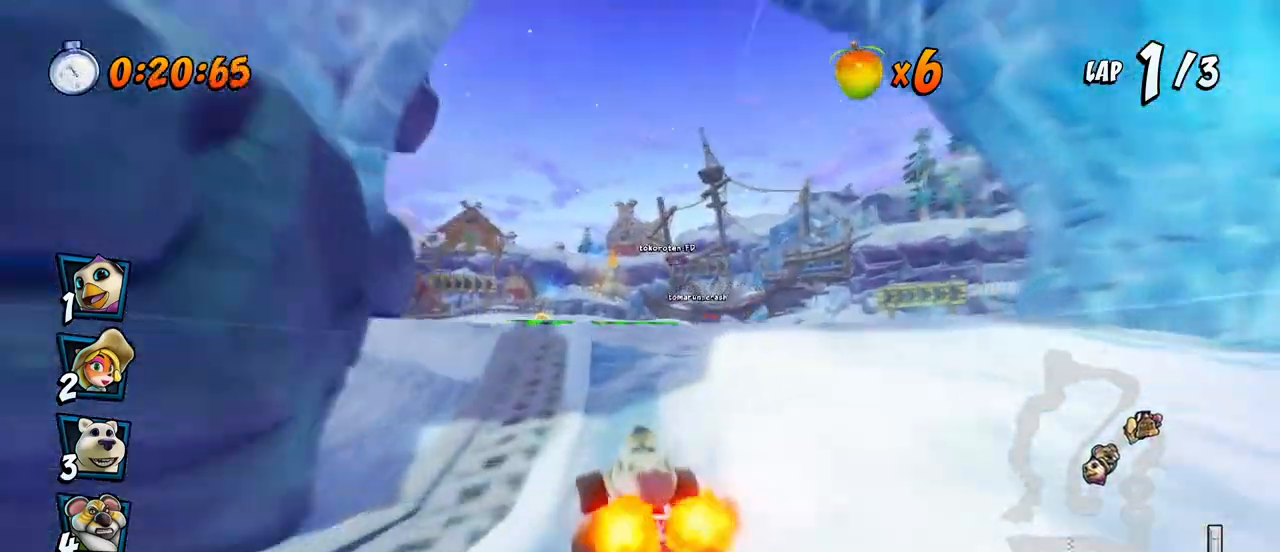
{"buttons": ["CROSS"], "left_stick": "center", "events": [[133, "DPAD_RIGHT", "down"], [250, "DPAD_RIGHT", "up"]]}
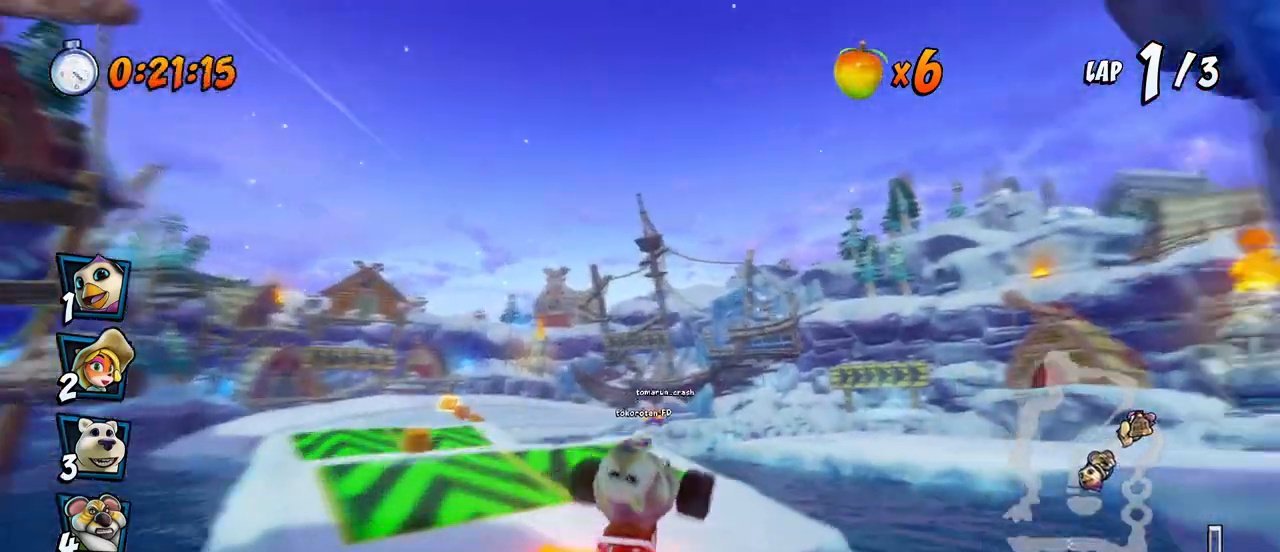
{"buttons": ["CROSS", "DPAD_RIGHT"], "left_stick": "center", "events": [[167, "DPAD_LEFT", "down"], [250, "DPAD_LEFT", "up"], [483, "DPAD_RIGHT", "down"]]}
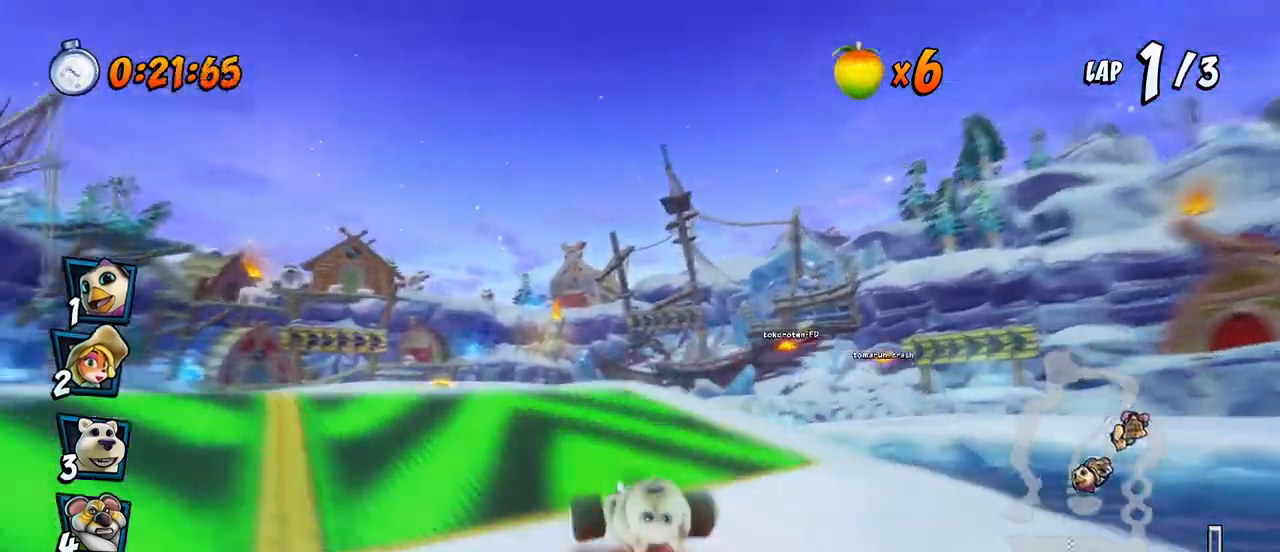
{"buttons": ["CROSS", "R2", "DPAD_UP", "DPAD_RIGHT"], "left_stick": "center", "events": [[17, "DPAD_UP", "down"], [217, "DPAD_UP", "up"], [233, "R2", "down"], [400, "DPAD_UP", "down"]]}
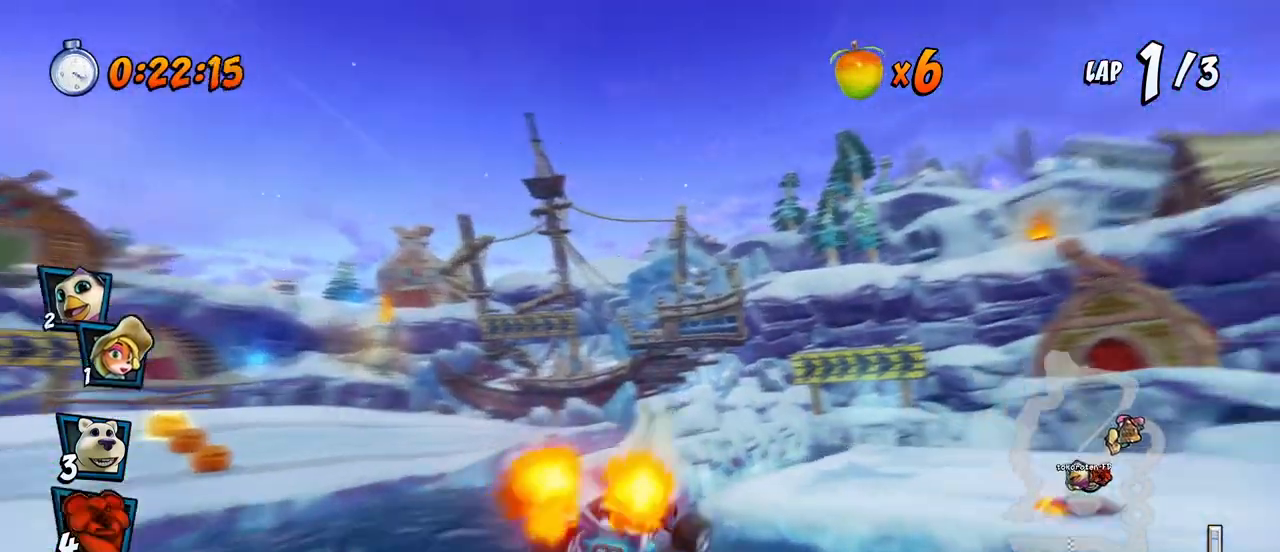
{"buttons": ["CROSS", "DPAD_UP", "DPAD_RIGHT"], "left_stick": "center", "events": [[500, "R2", "up"]]}
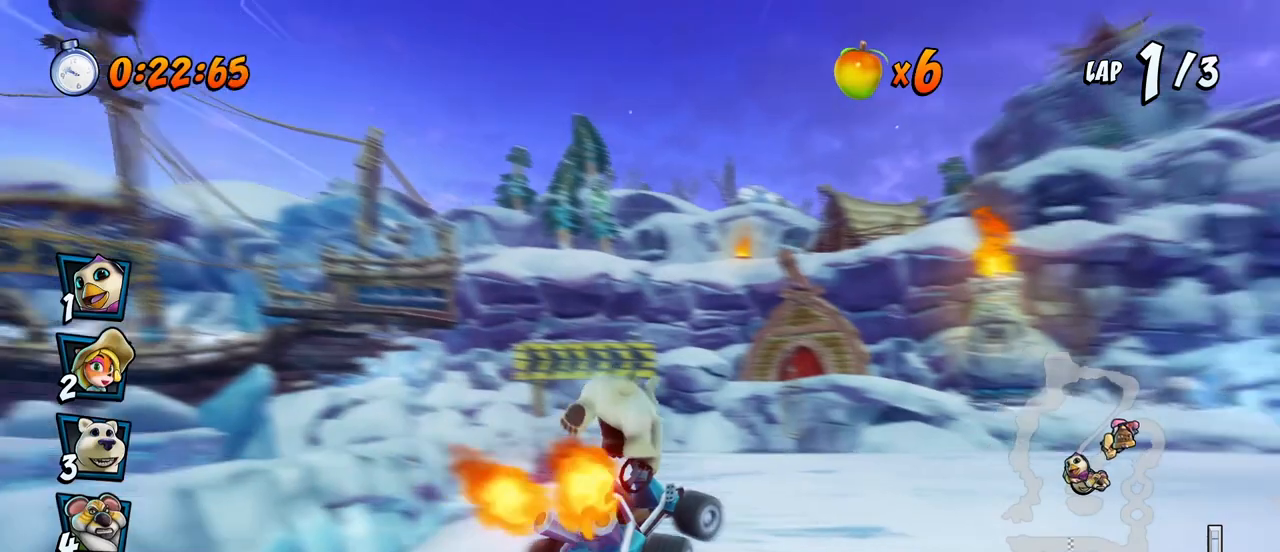
{"buttons": ["CROSS", "DPAD_DOWN", "DPAD_RIGHT"], "left_stick": "center", "events": [[33, "DPAD_UP", "up"], [83, "DPAD_UP", "down"], [117, "DPAD_UP", "up"], [133, "DPAD_DOWN", "down"], [183, "R2", "down"], [400, "R2", "up"]]}
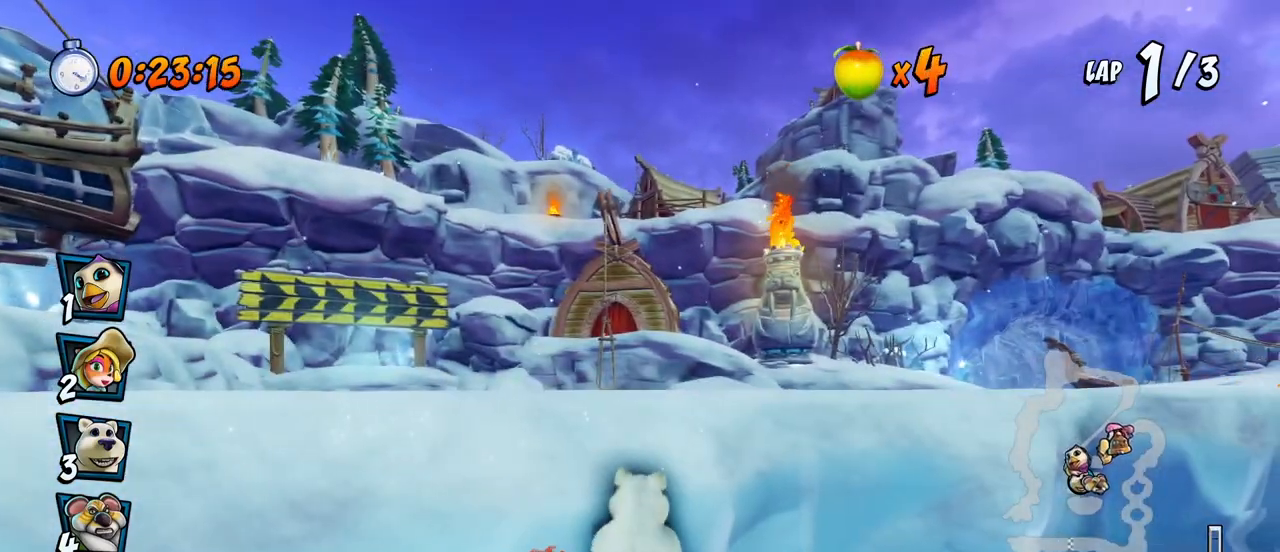
{"buttons": [], "left_stick": "center", "events": [[67, "DPAD_DOWN", "up"], [67, "DPAD_RIGHT", "up"], [100, "CROSS", "up"]]}
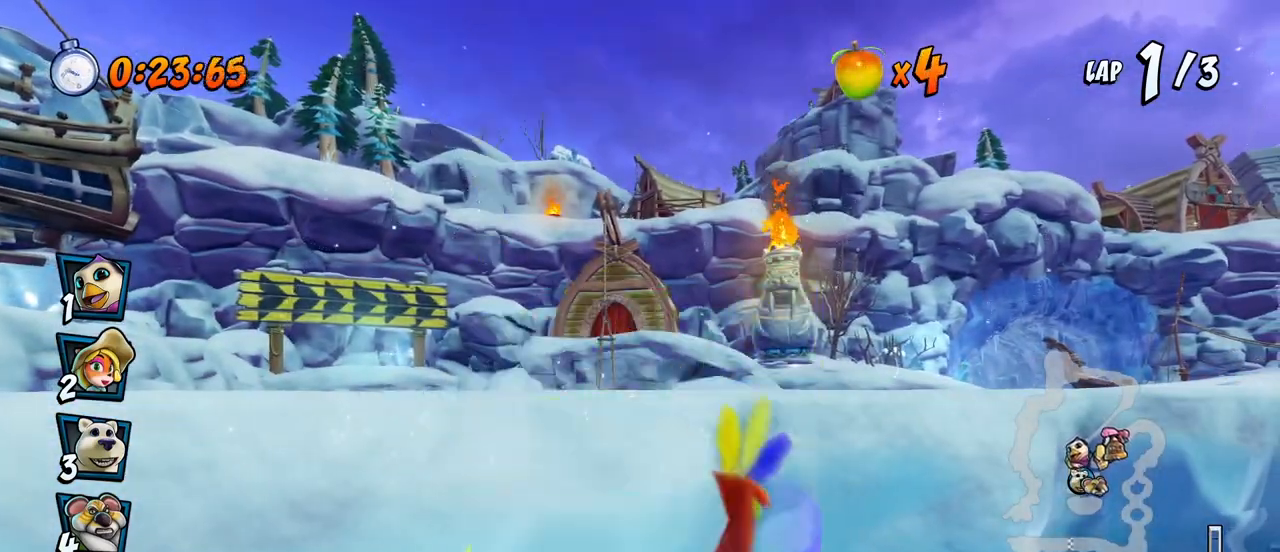
{"buttons": [], "left_stick": "center", "events": []}
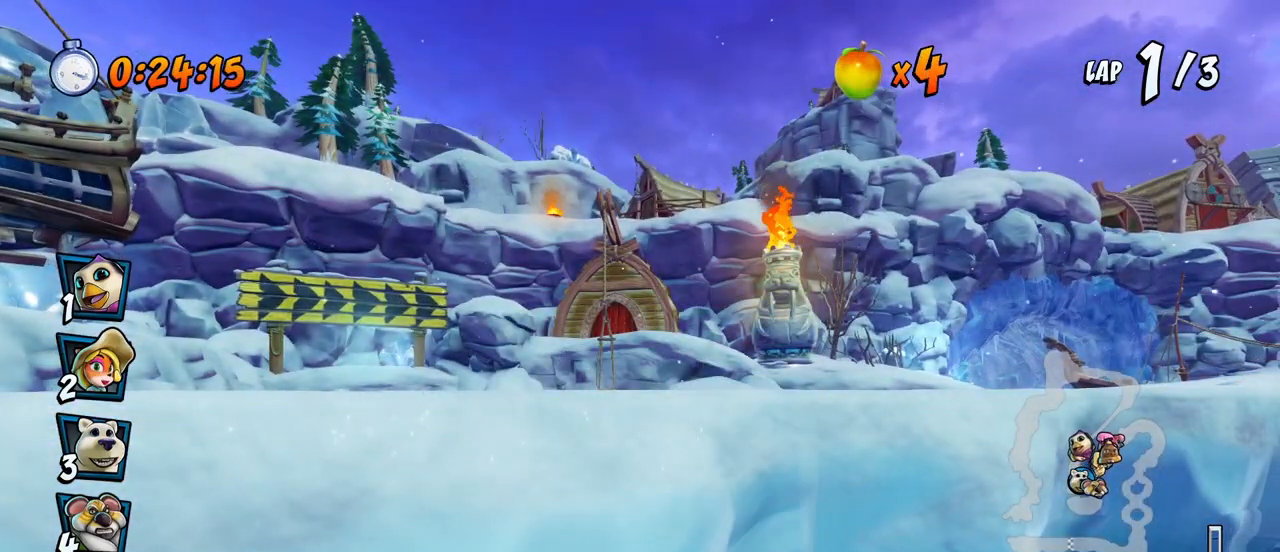
{"buttons": ["CROSS"], "left_stick": "center", "events": [[117, "CROSS", "down"], [383, "CROSS", "up"], [450, "CROSS", "down"]]}